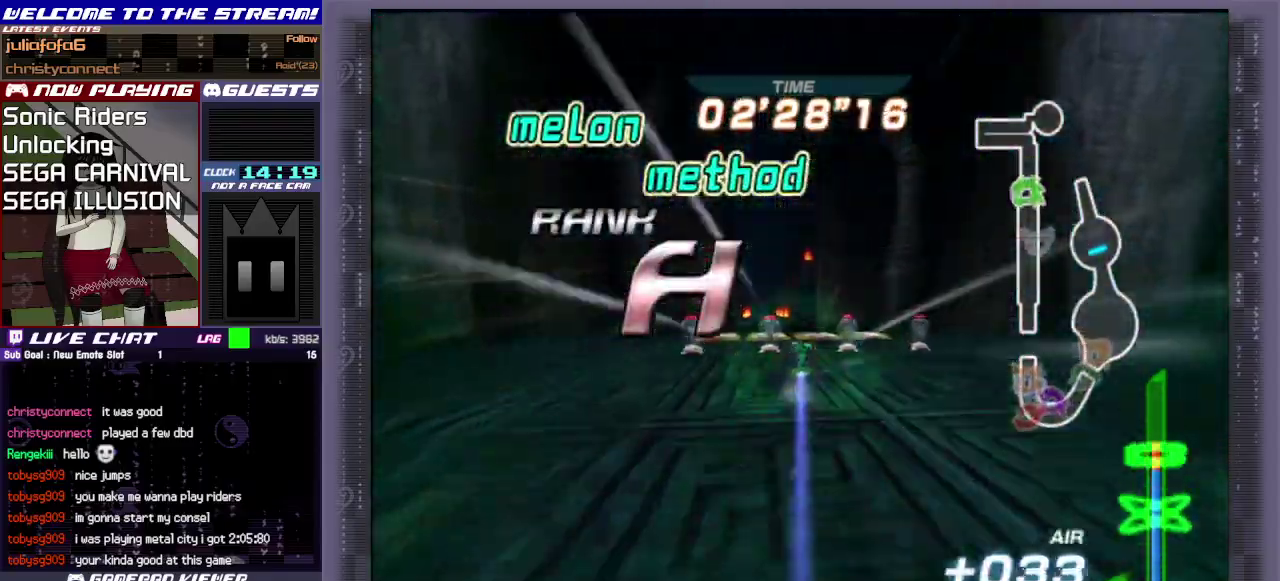
Gameplay with a controller (PlayStation layout); each line is a JSON object with the inputs held at the frame after it (dt_ms = milliseconds from this image to that frame). "events" lists button and stick changes between this image and that frame as [ms after this image, input, new state], when the widget could be followed in between. Not read: L3 R3 right_stick.
{"dt_ms": 400, "buttons": ["CIRCLE"], "left_stick": "up", "events": [[50, "CIRCLE", "up"], [117, "CIRCLE", "down"], [183, "CIRCLE", "up"], [267, "CIRCLE", "down"]]}
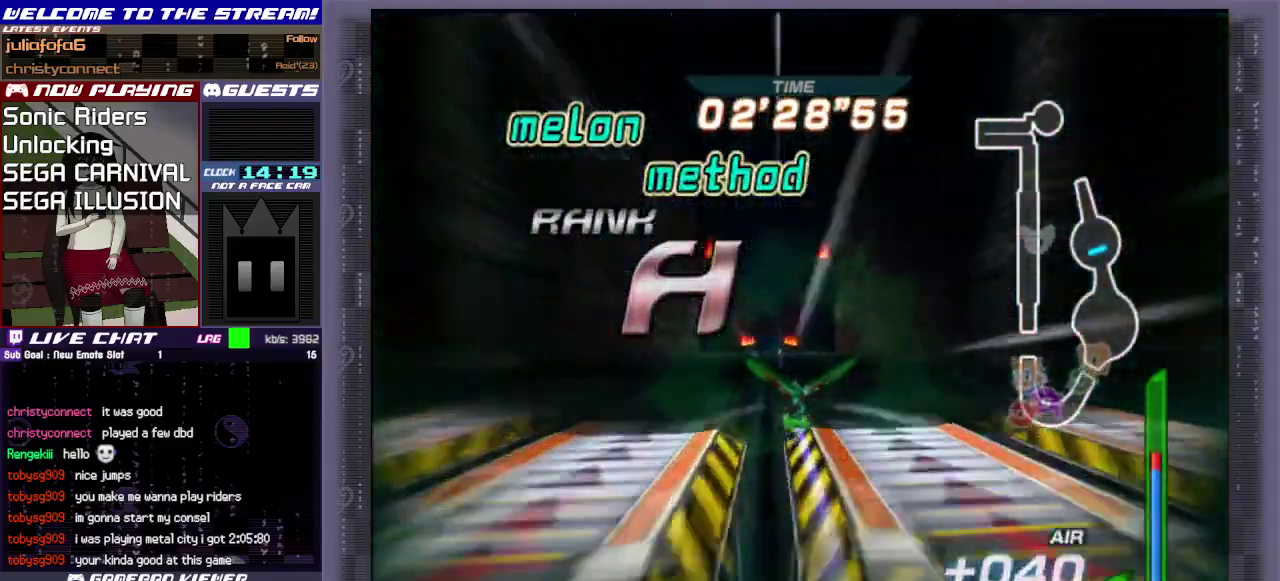
{"dt_ms": 500, "buttons": ["CROSS"], "left_stick": "up", "events": [[100, "CIRCLE", "up"], [150, "left_stick", "up-left"], [300, "left_stick", "up"], [483, "CROSS", "down"]]}
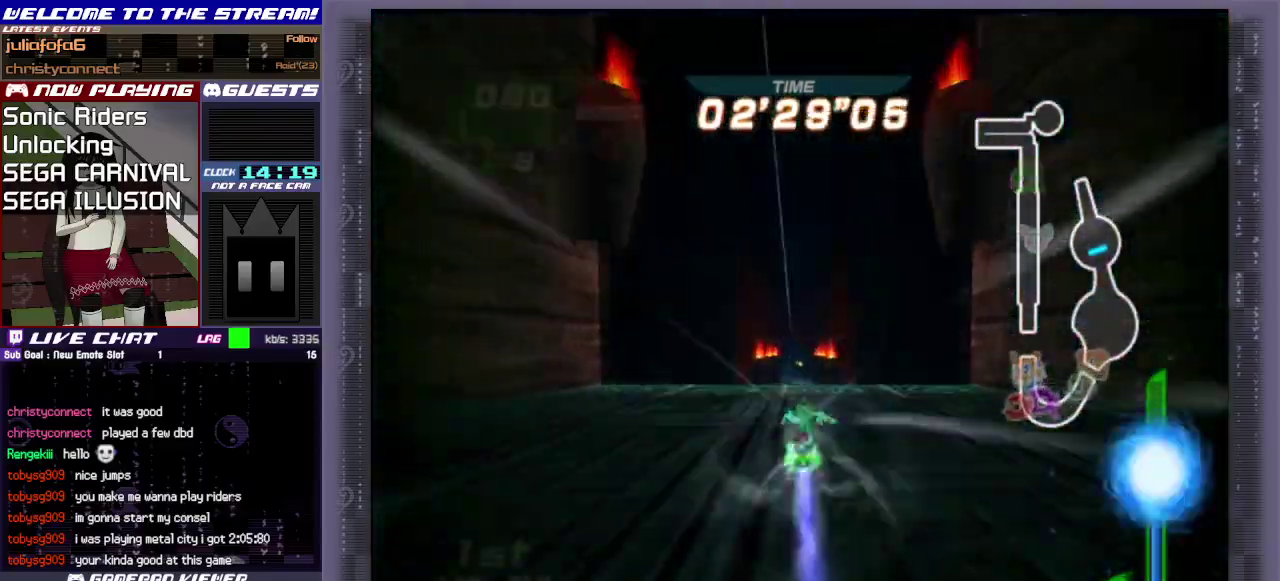
{"dt_ms": 500, "buttons": ["R1"], "left_stick": "up", "events": [[250, "R1", "down"], [283, "CIRCLE", "down"], [283, "CROSS", "up"], [450, "CIRCLE", "up"]]}
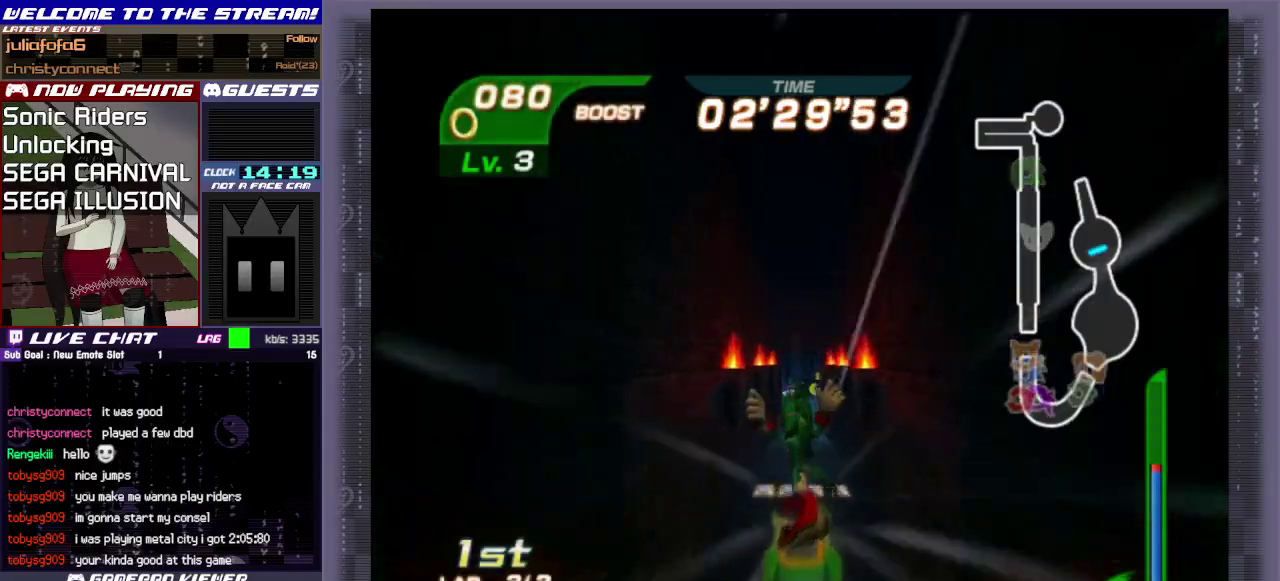
{"dt_ms": 500, "buttons": [], "left_stick": "up", "events": [[17, "CIRCLE", "down"], [67, "R1", "up"], [83, "CIRCLE", "up"]]}
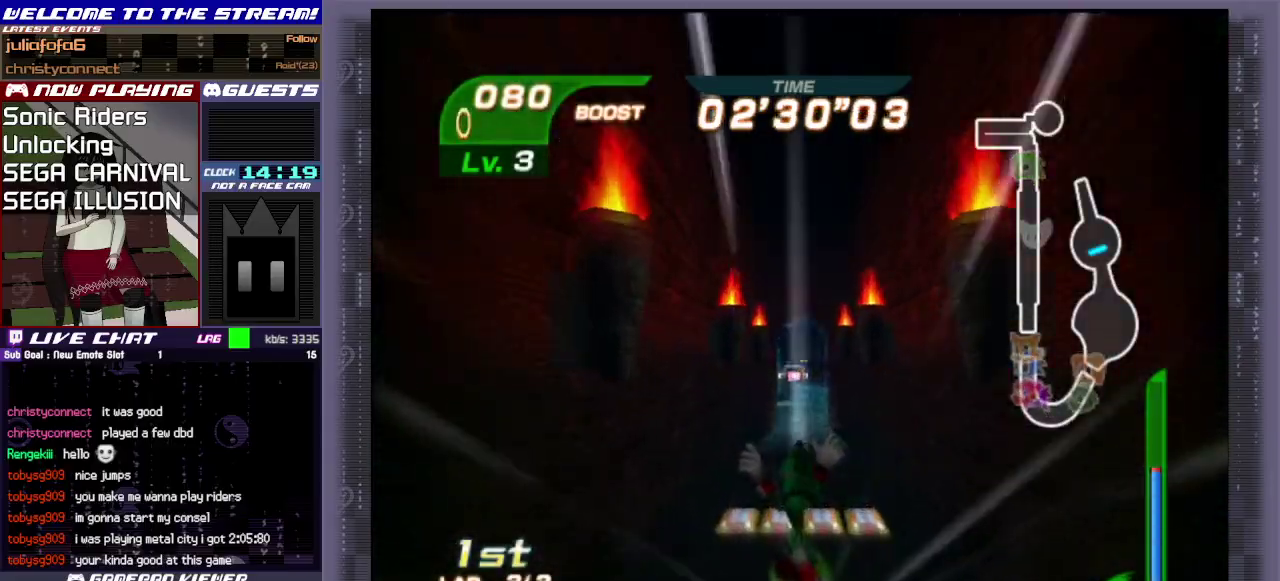
{"dt_ms": 300, "buttons": [], "left_stick": "up-right", "events": [[150, "left_stick", "up-right"]]}
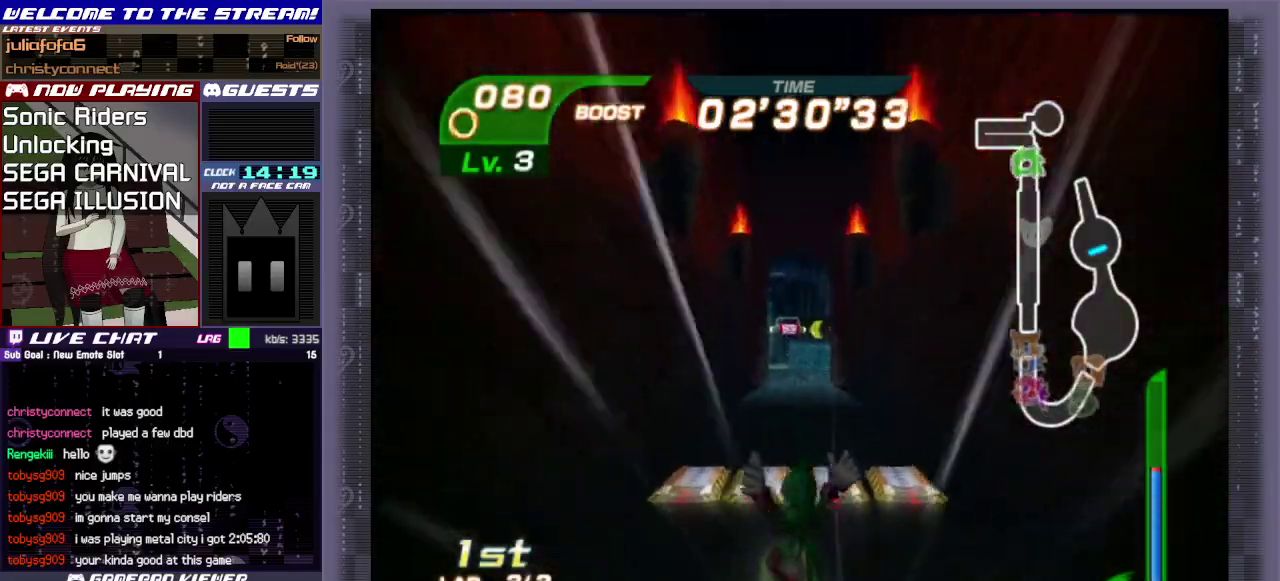
{"dt_ms": 700, "buttons": [], "left_stick": "up", "events": [[50, "left_stick", "up"]]}
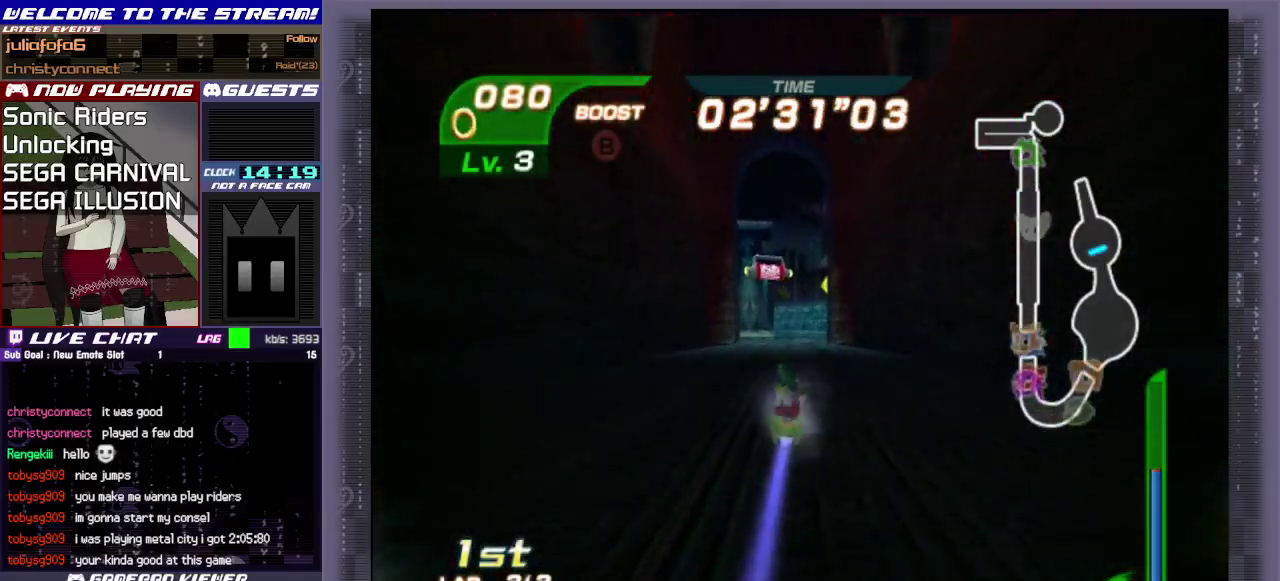
{"dt_ms": 500, "buttons": [], "left_stick": "up", "events": []}
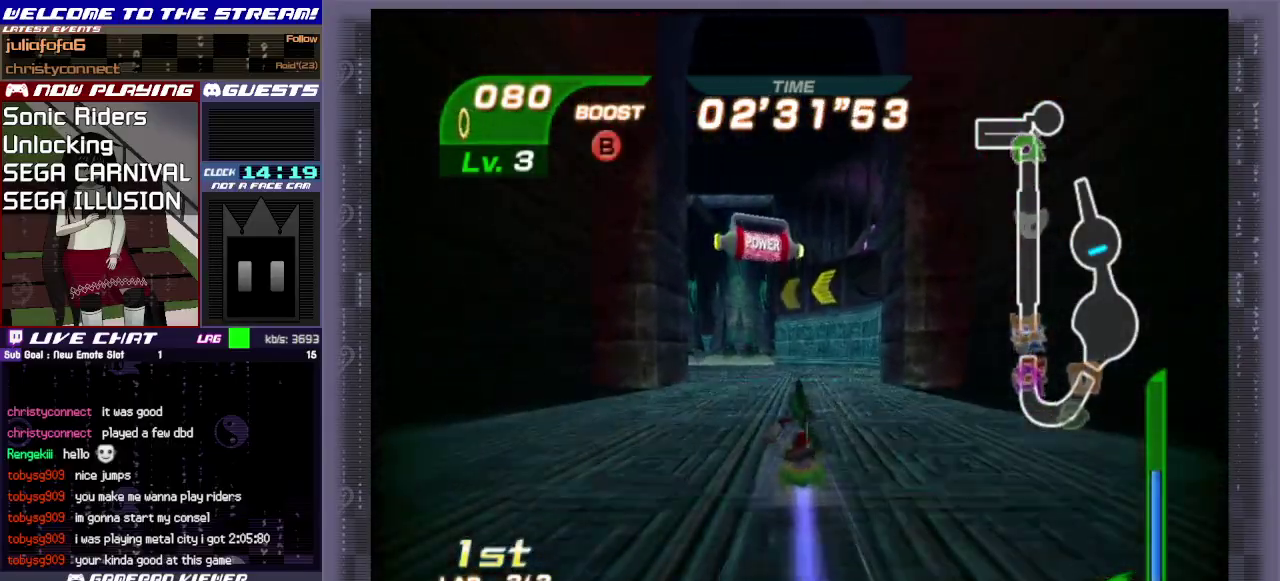
{"dt_ms": 300, "buttons": ["R1"], "left_stick": "left", "events": [[117, "left_stick", "up-left"], [217, "R1", "down"], [250, "left_stick", "left"]]}
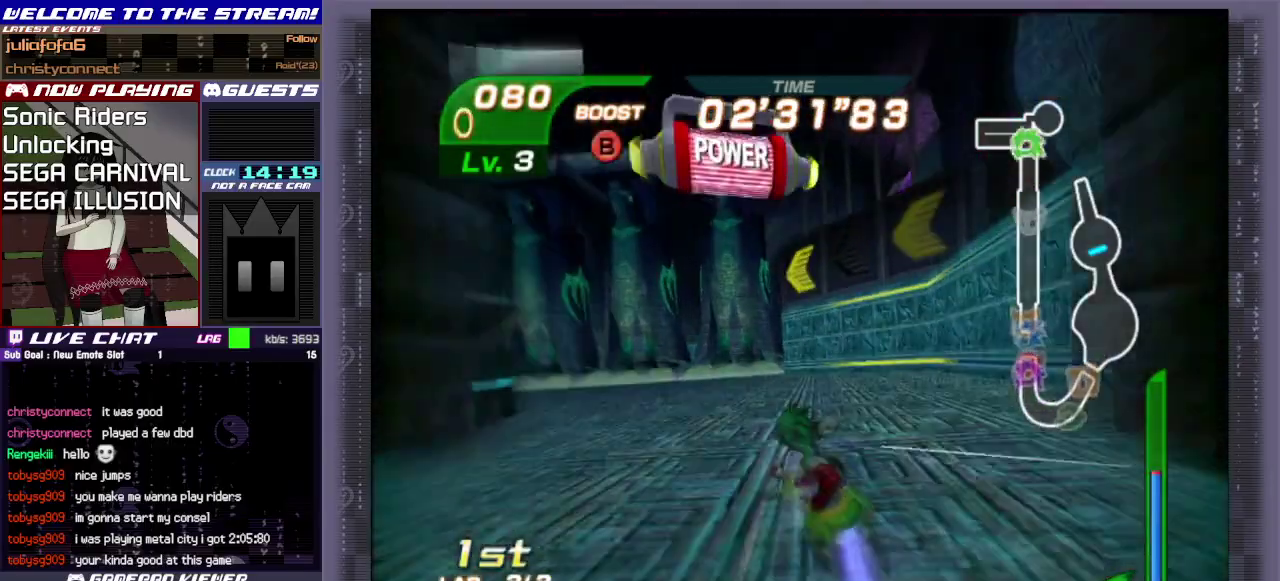
{"dt_ms": 700, "buttons": ["R1"], "left_stick": "left", "events": [[317, "R1", "up"], [417, "R1", "down"], [500, "R1", "up"], [550, "R1", "down"]]}
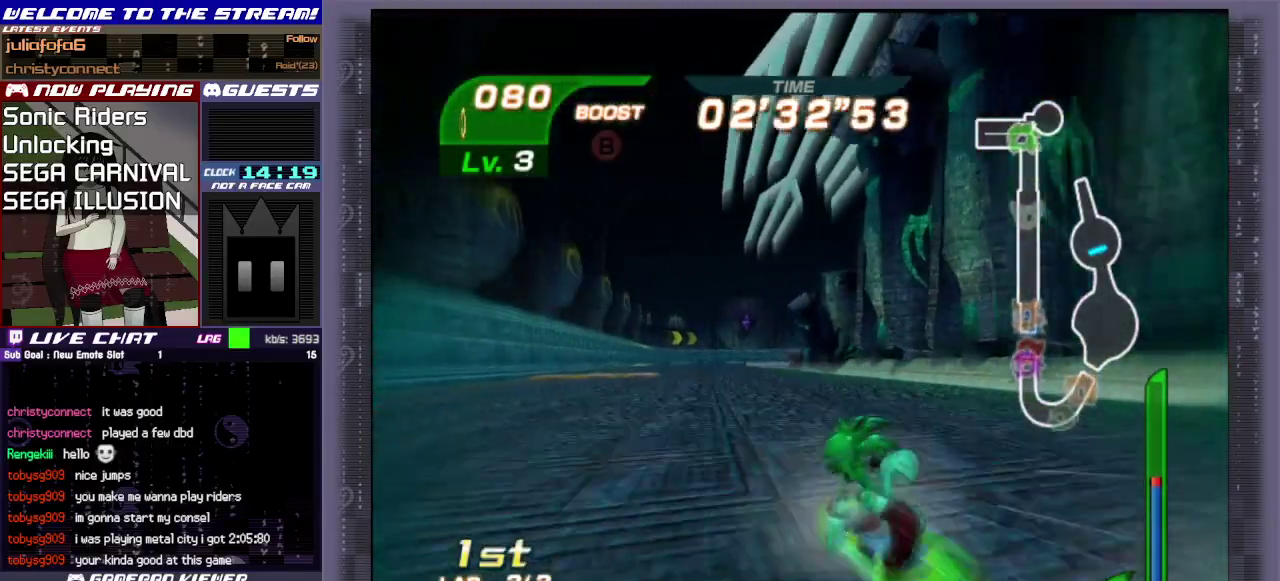
{"dt_ms": 700, "buttons": [], "left_stick": "up-left", "events": [[233, "R1", "up"], [650, "left_stick", "up-left"]]}
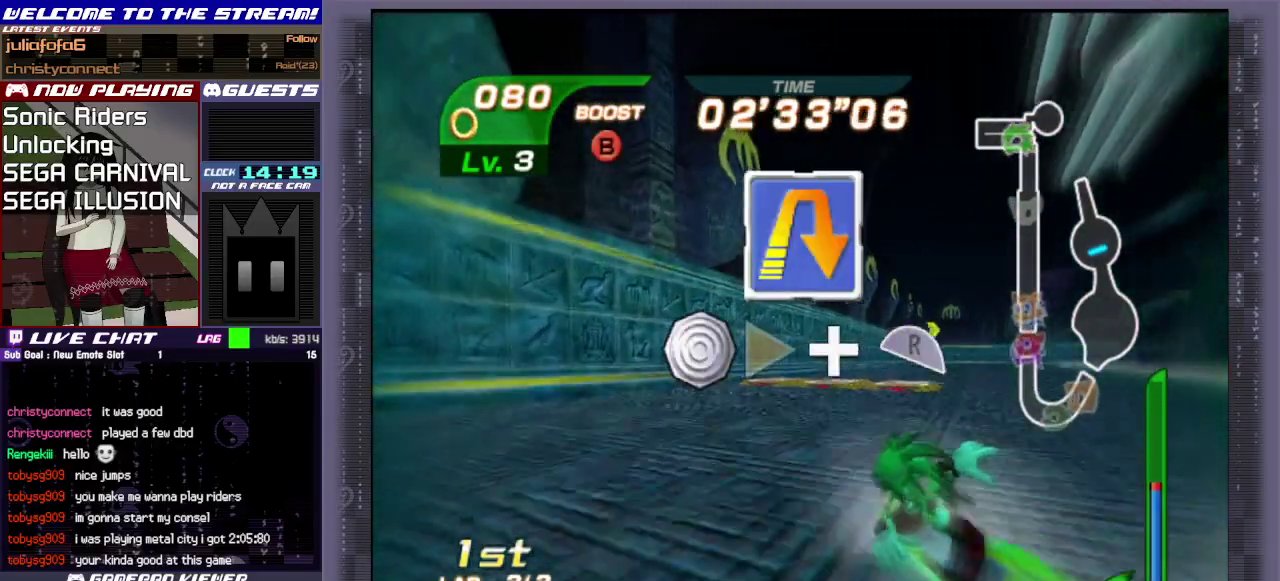
{"dt_ms": 300, "buttons": [], "left_stick": "right", "events": [[50, "left_stick", "up-right"], [167, "left_stick", "right"]]}
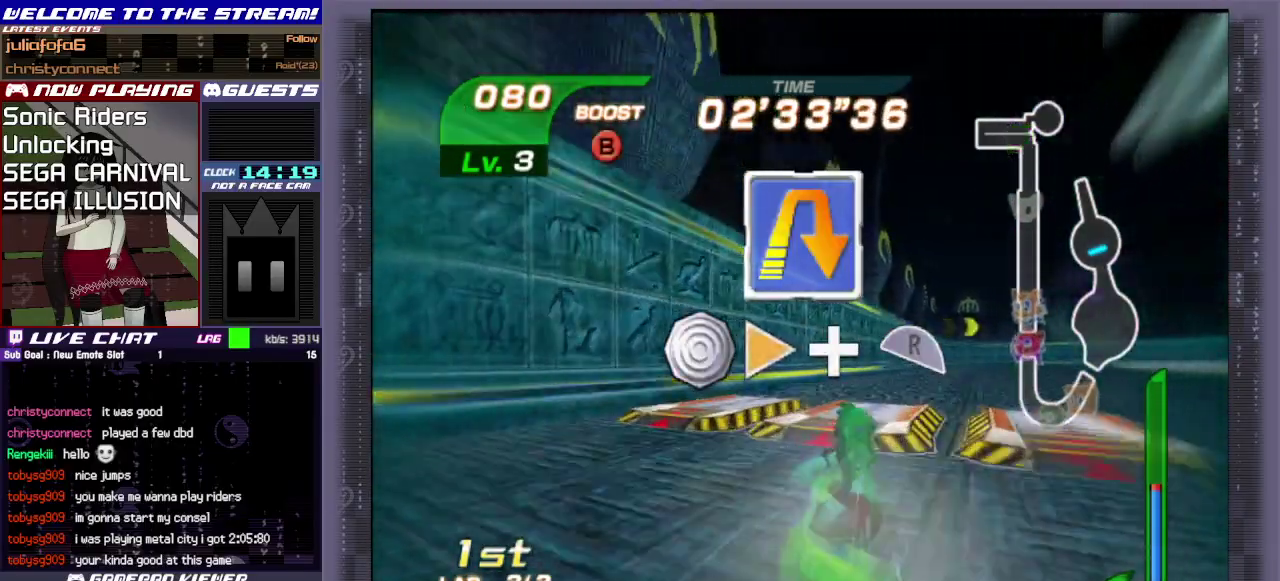
{"dt_ms": 500, "buttons": [], "left_stick": "right", "events": []}
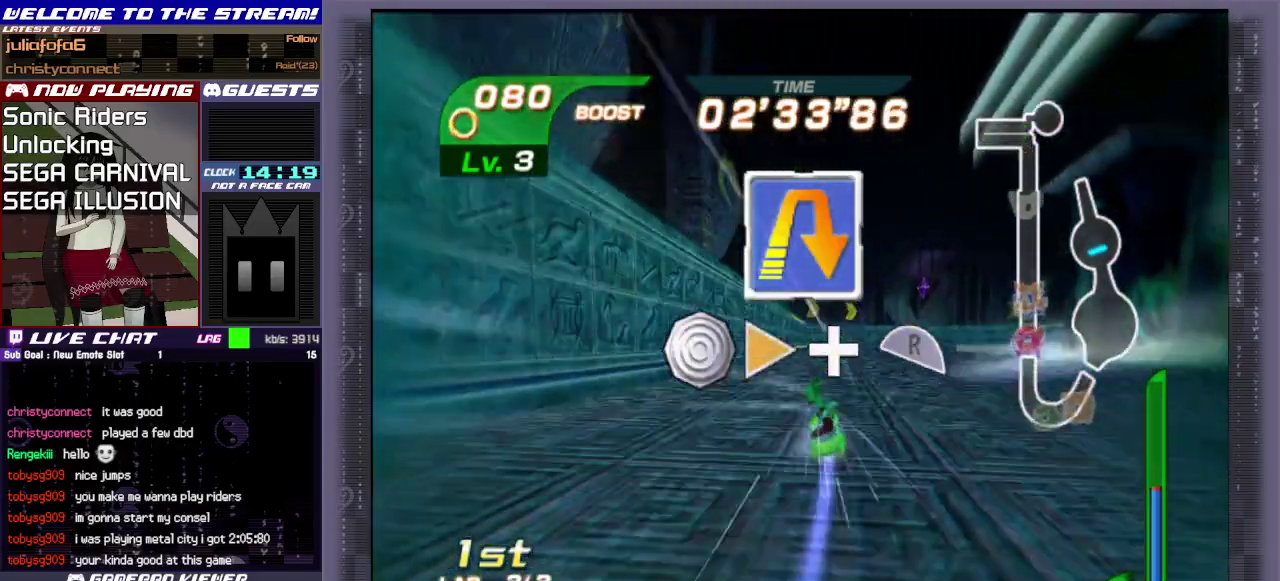
{"dt_ms": 600, "buttons": ["R1"], "left_stick": "up", "events": [[117, "R1", "down"], [483, "left_stick", "up-right"], [567, "left_stick", "up"]]}
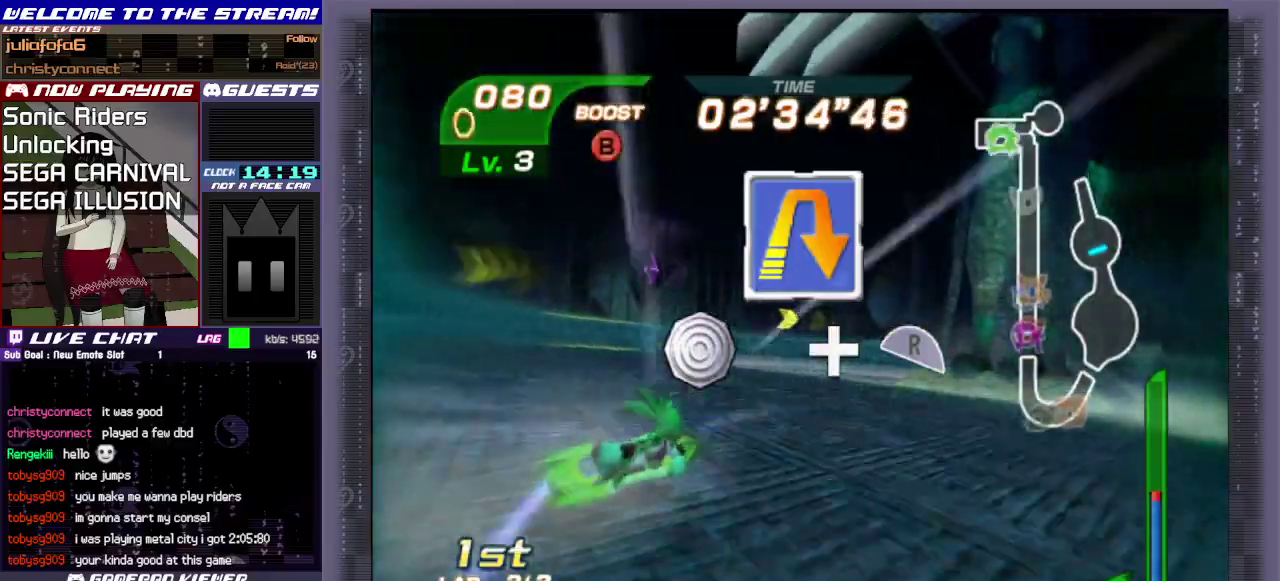
{"dt_ms": 400, "buttons": ["R1"], "left_stick": "right", "events": [[50, "left_stick", "up-right"], [167, "left_stick", "up"], [250, "left_stick", "up-right"], [350, "left_stick", "right"]]}
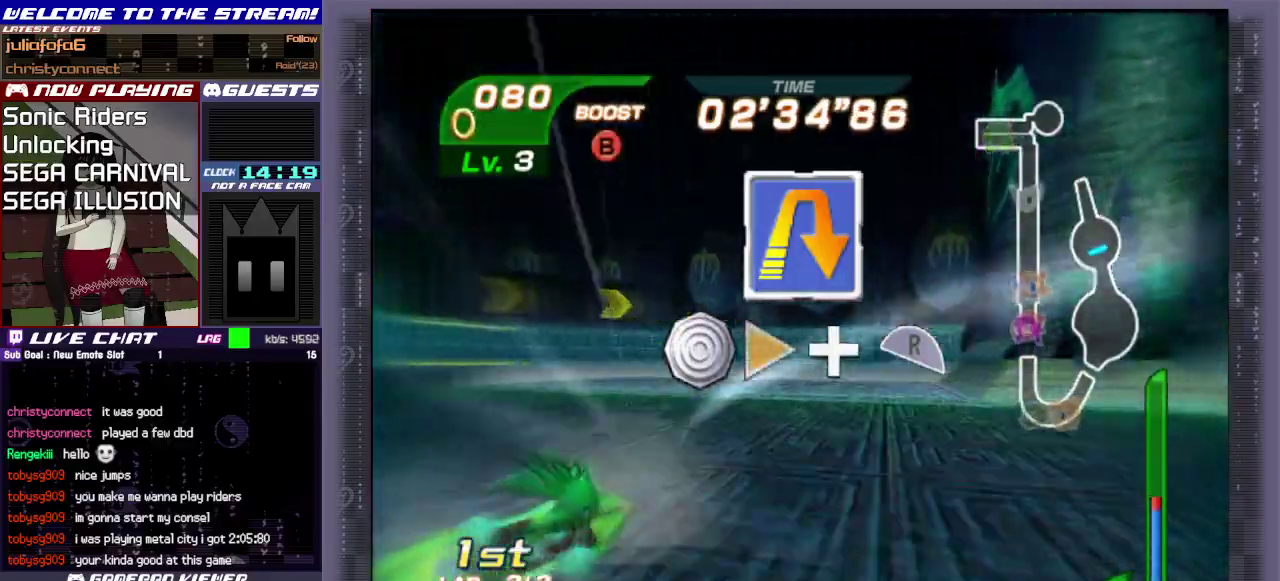
{"dt_ms": 400, "buttons": [], "left_stick": "right", "events": [[400, "R1", "up"]]}
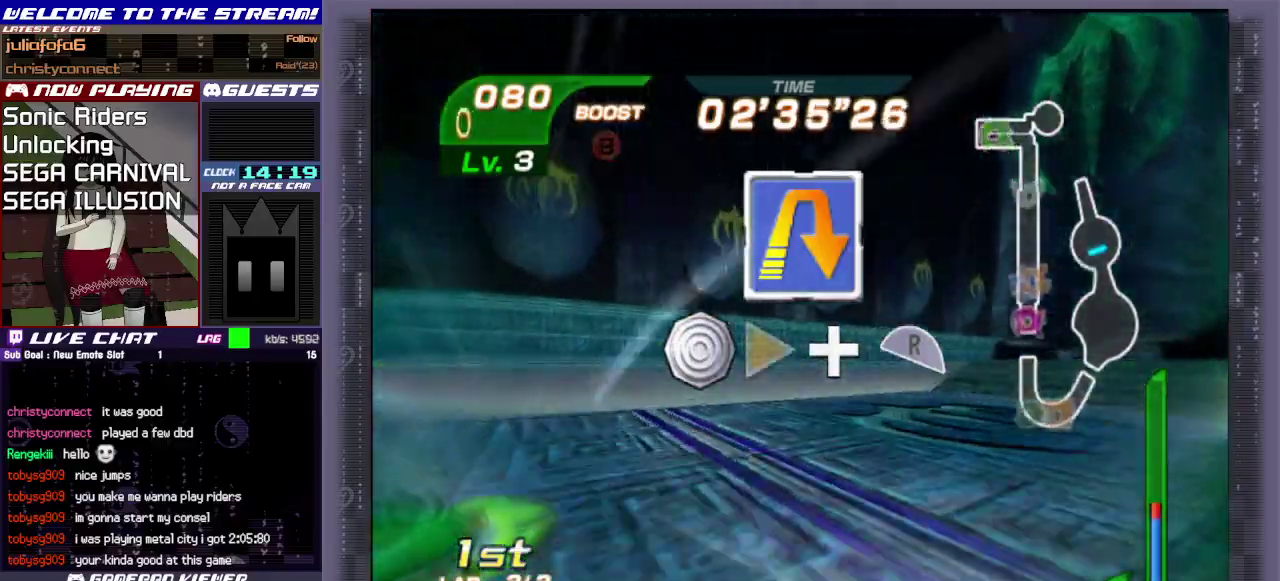
{"dt_ms": 600, "buttons": ["R1"], "left_stick": "right", "events": [[100, "left_stick", "up-right"], [400, "left_stick", "right"], [467, "R1", "down"]]}
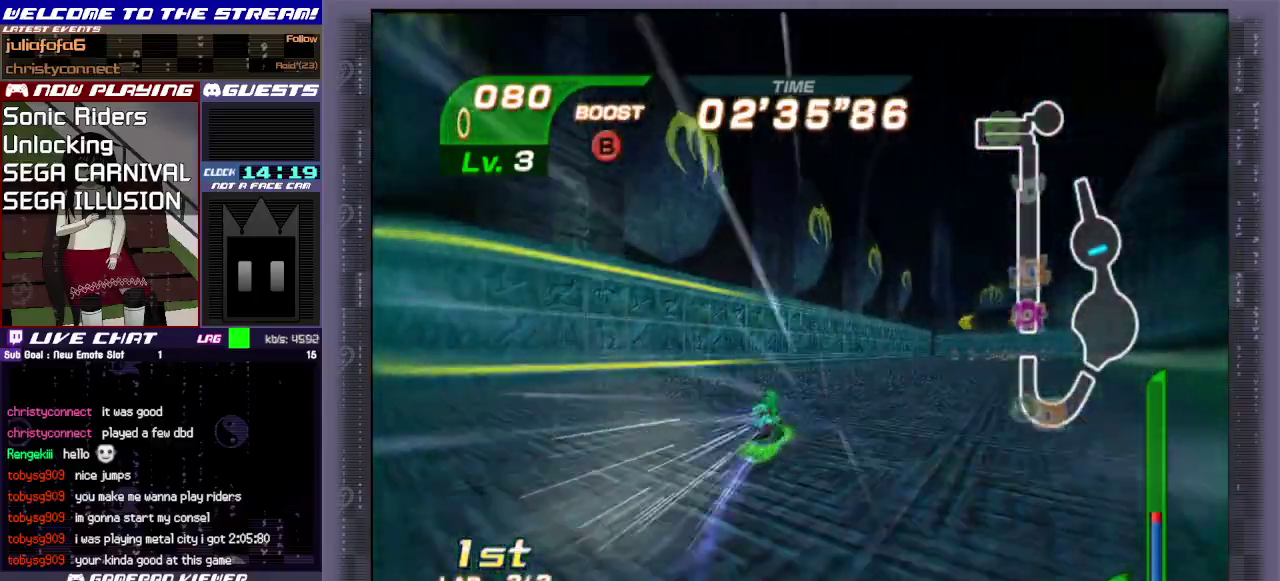
{"dt_ms": 500, "buttons": [], "left_stick": "up-left", "events": [[17, "R1", "up"], [83, "R1", "down"], [167, "R1", "up"], [367, "left_stick", "up"], [500, "left_stick", "up-left"]]}
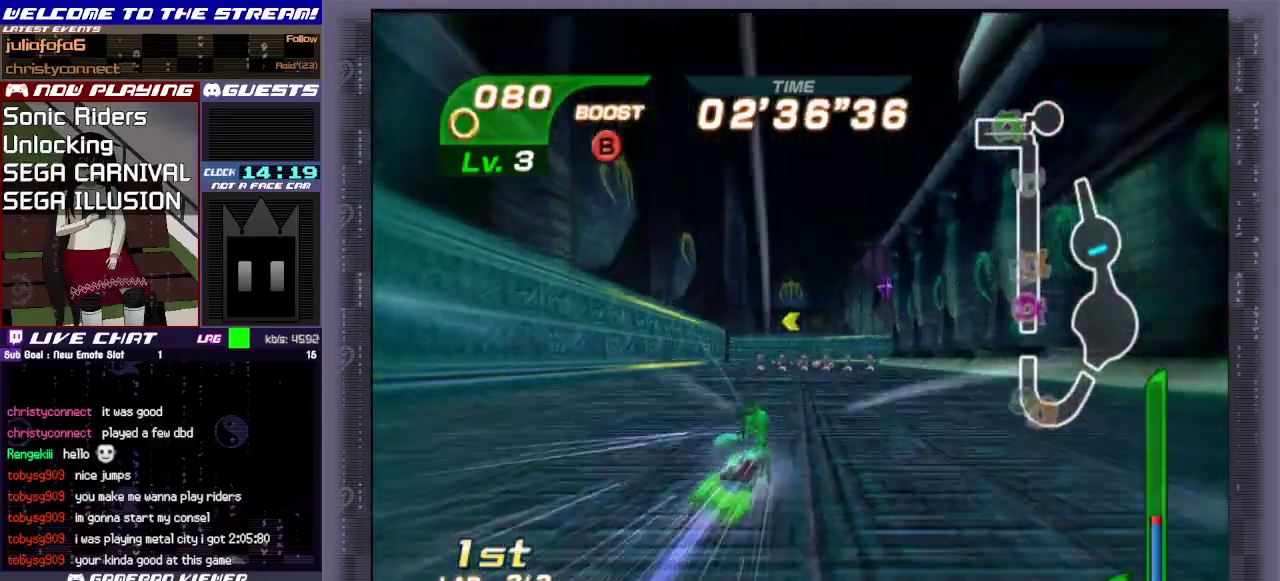
{"dt_ms": 500, "buttons": [], "left_stick": "up-left", "events": []}
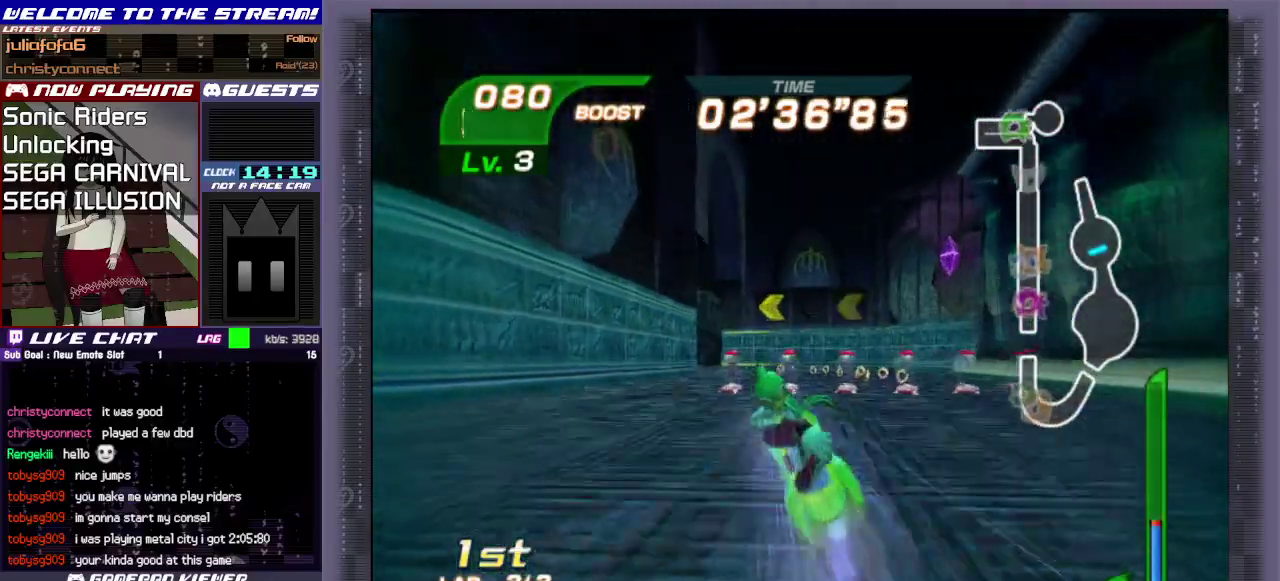
{"dt_ms": 500, "buttons": [], "left_stick": "left", "events": [[250, "left_stick", "left"]]}
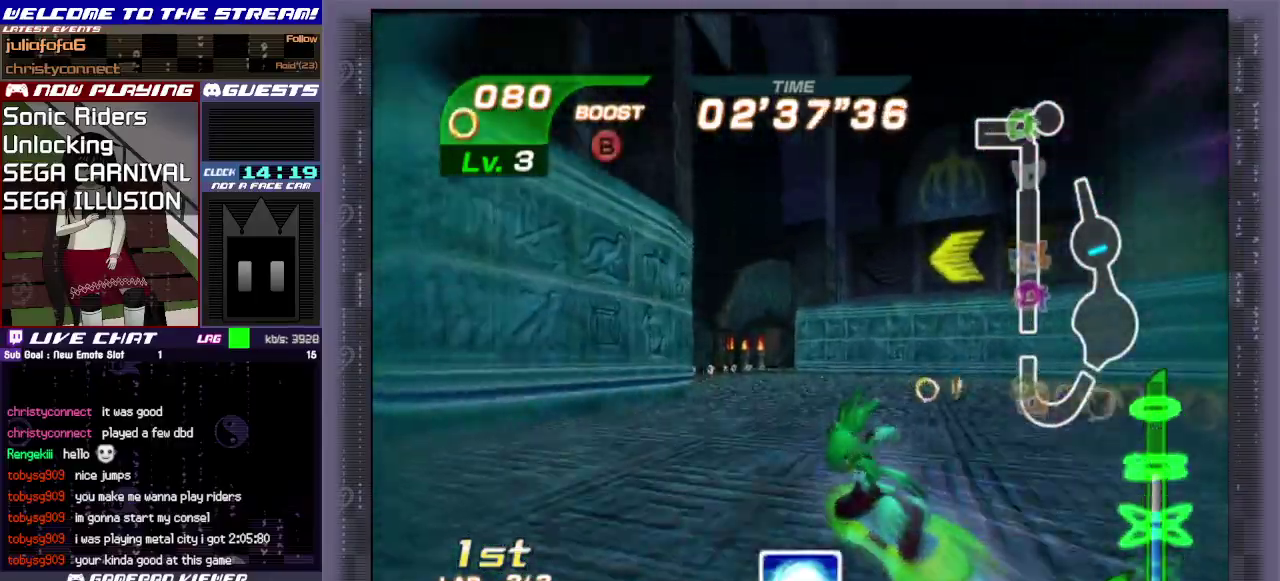
{"dt_ms": 700, "buttons": ["CIRCLE"], "left_stick": "up", "events": [[100, "left_stick", "up-left"], [200, "left_stick", "up"], [317, "left_stick", "up-left"], [517, "left_stick", "up"], [683, "CIRCLE", "down"]]}
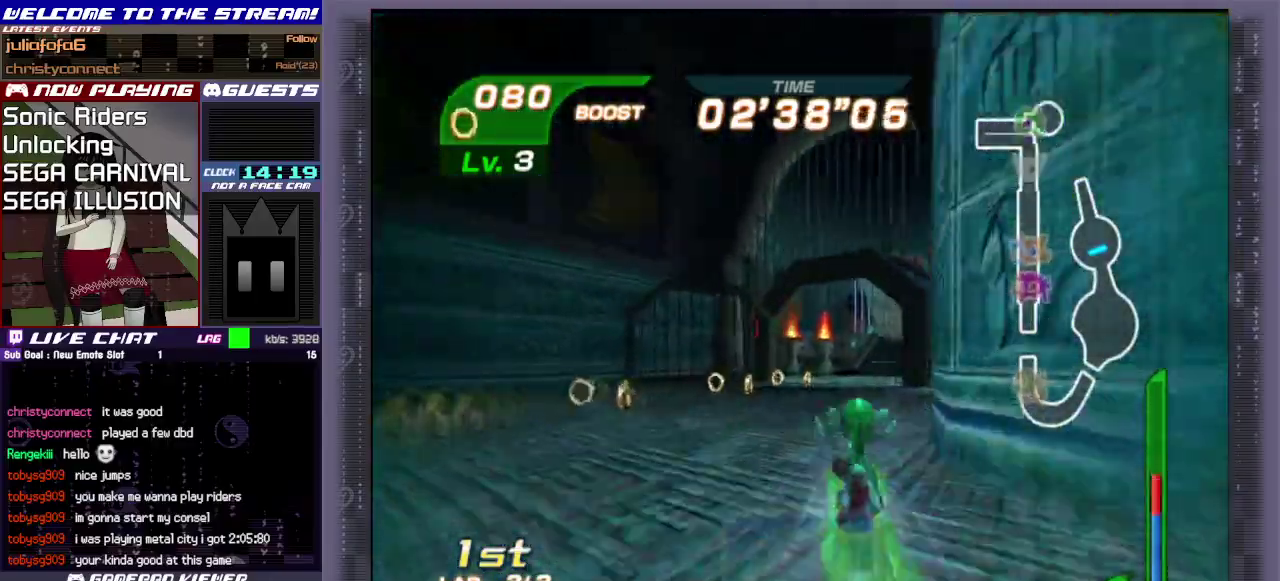
{"dt_ms": 300, "buttons": ["R1"], "left_stick": "right", "events": [[117, "CIRCLE", "up"], [150, "left_stick", "up-right"], [267, "R1", "down"], [300, "left_stick", "right"]]}
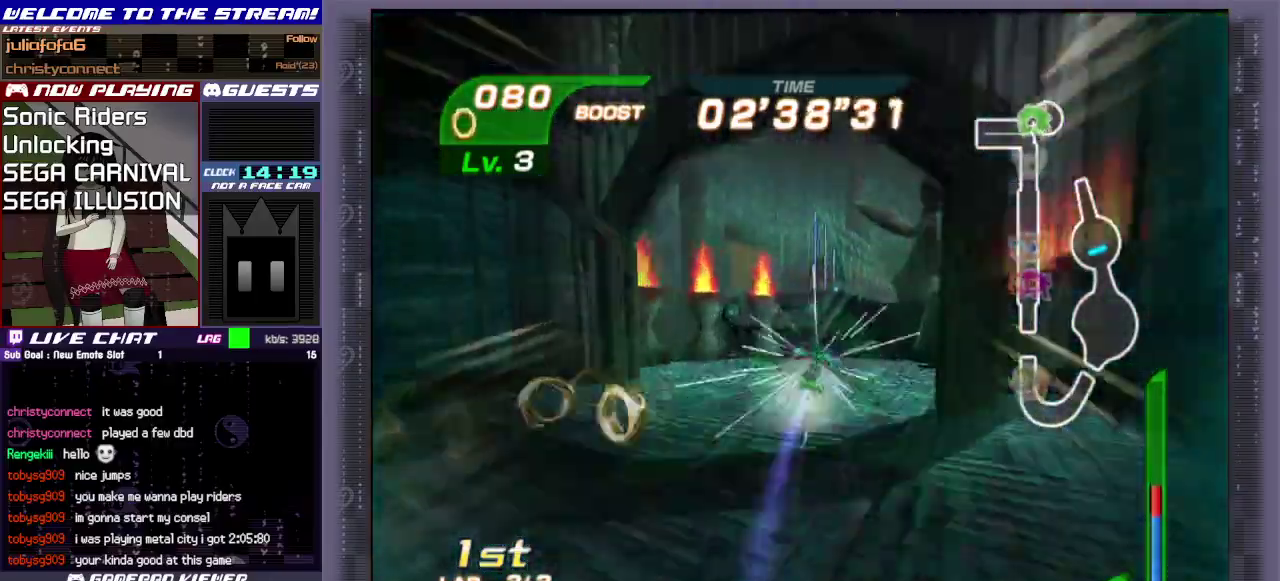
{"dt_ms": 400, "buttons": [], "left_stick": "up", "events": [[117, "R1", "up"], [117, "left_stick", "up-right"], [283, "left_stick", "up"], [350, "left_stick", "up-right"], [400, "left_stick", "up"]]}
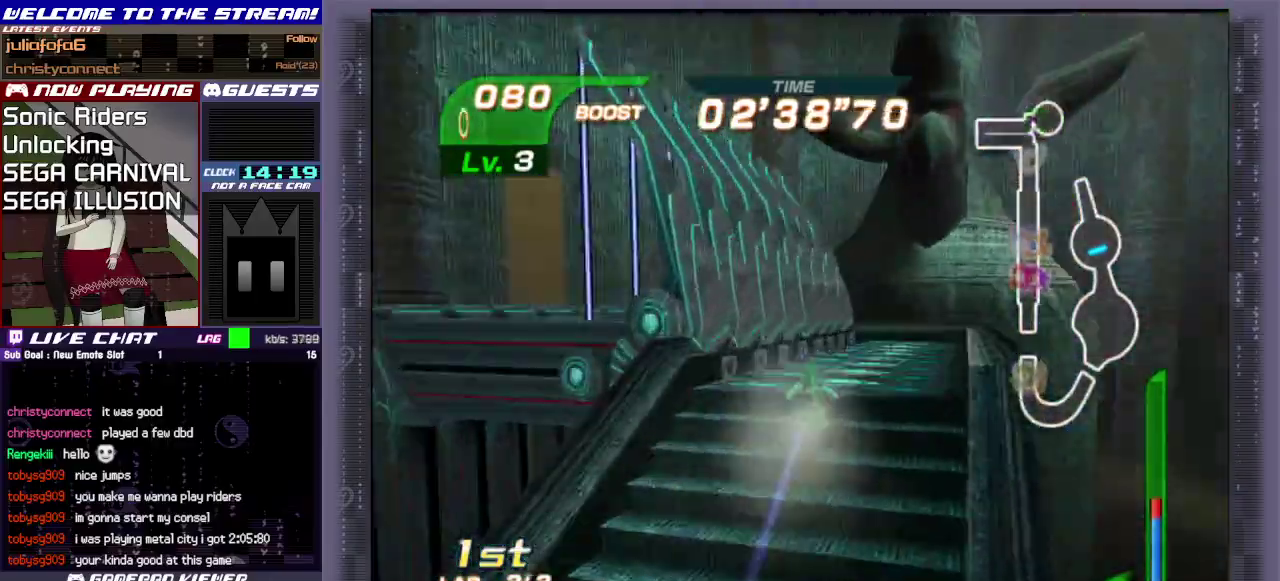
{"dt_ms": 600, "buttons": [], "left_stick": "down-left", "events": [[283, "left_stick", "up-right"], [417, "left_stick", "right"], [483, "left_stick", "down-right"], [533, "left_stick", "down"], [600, "left_stick", "down-left"]]}
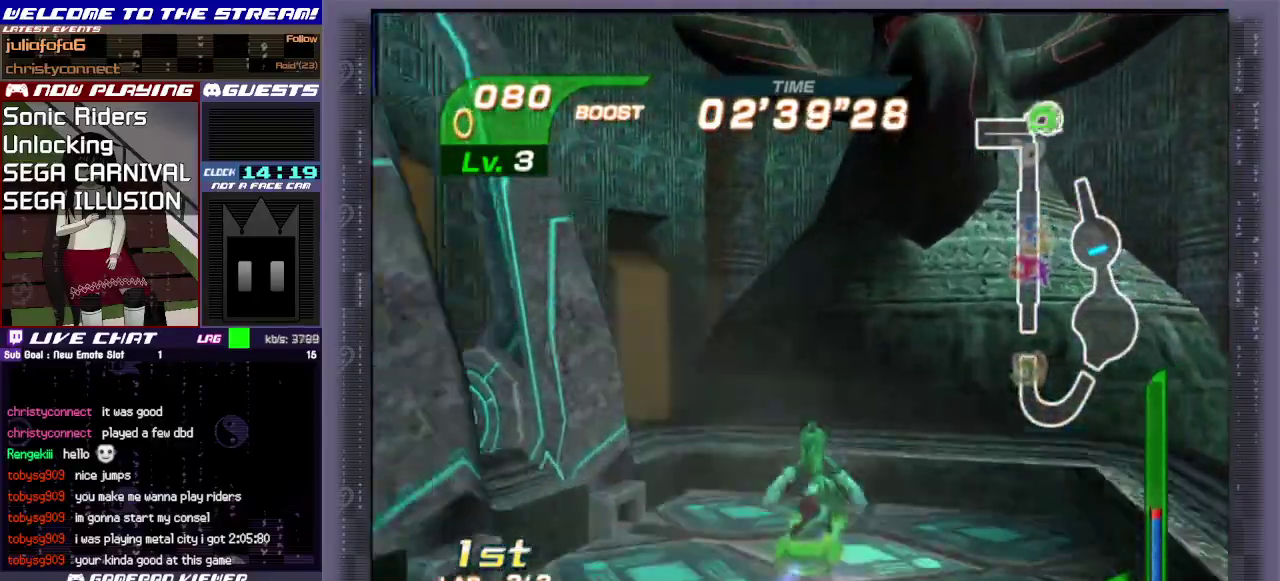
{"dt_ms": 400, "buttons": [], "left_stick": "up-left", "events": [[67, "left_stick", "left"], [133, "left_stick", "up"], [250, "left_stick", "down"], [383, "left_stick", "up-left"]]}
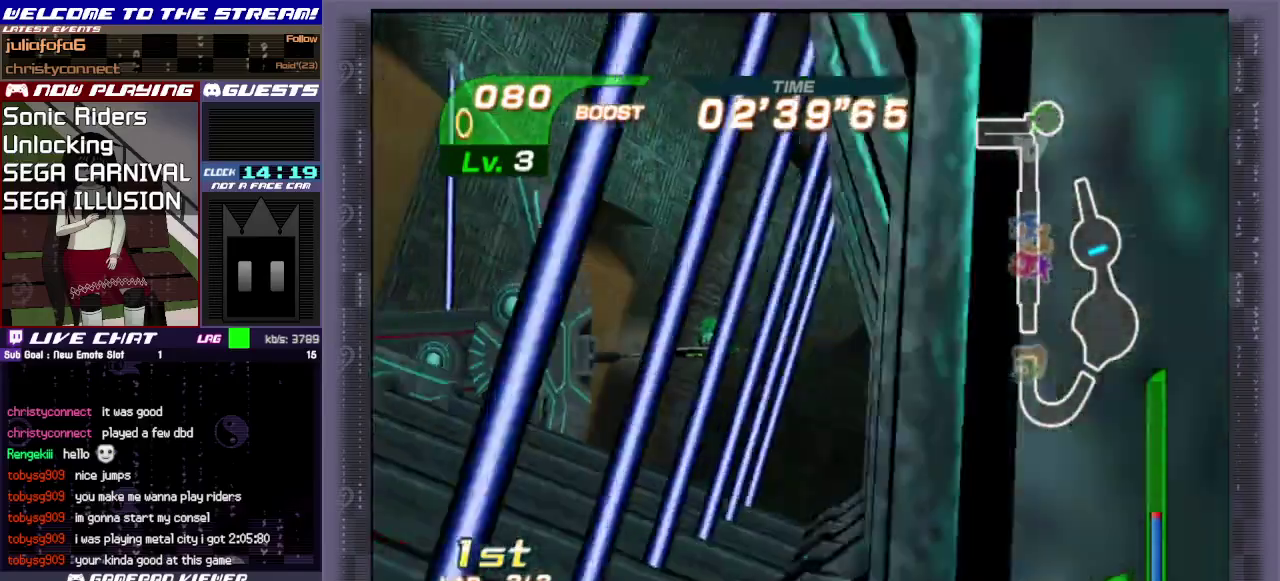
{"dt_ms": 400, "buttons": [], "left_stick": "up-right", "events": [[183, "left_stick", "down-left"], [233, "left_stick", "left"], [317, "left_stick", "up-right"]]}
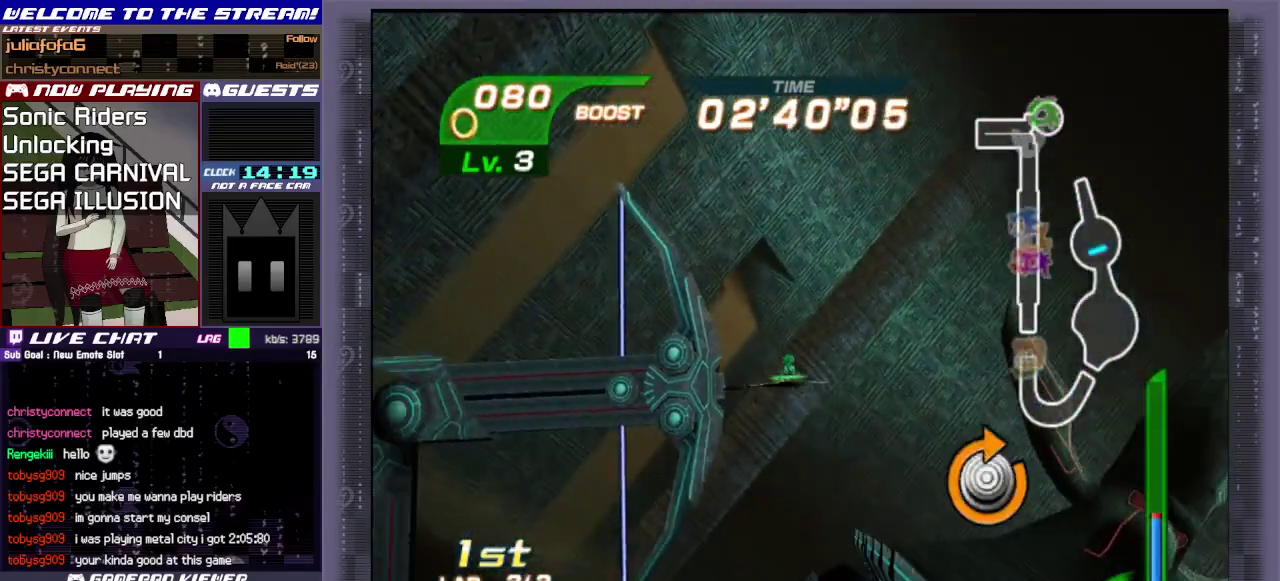
{"dt_ms": 400, "buttons": [], "left_stick": "down-left", "events": [[67, "left_stick", "down"], [117, "left_stick", "left"], [217, "left_stick", "up-right"], [283, "left_stick", "right"], [367, "left_stick", "down-left"]]}
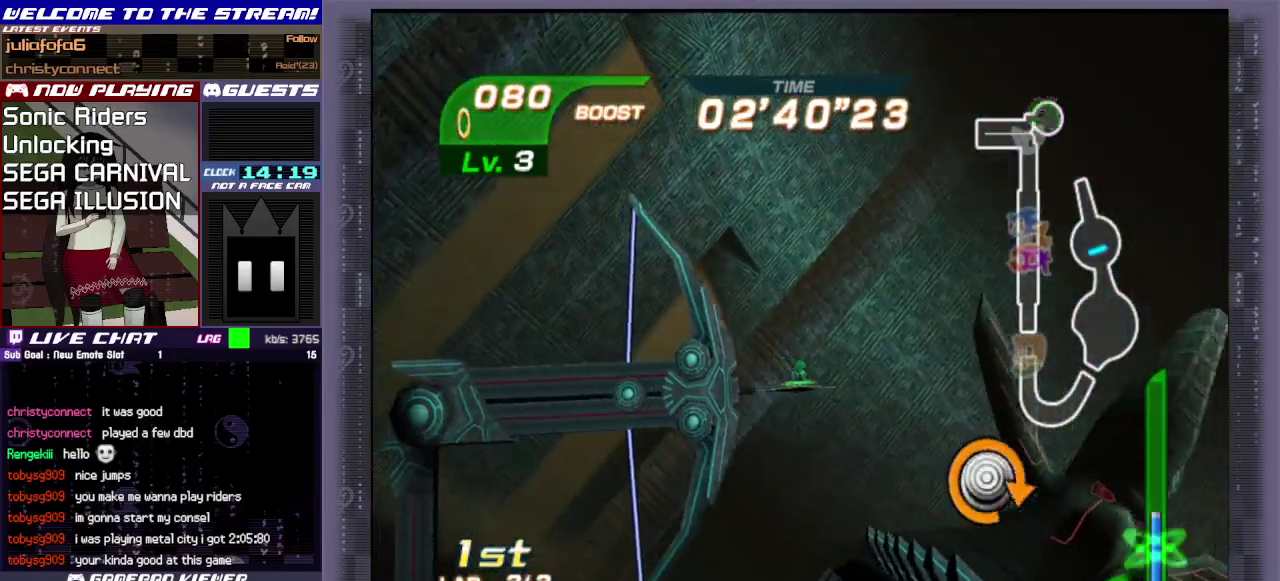
{"dt_ms": 400, "buttons": [], "left_stick": "up"}